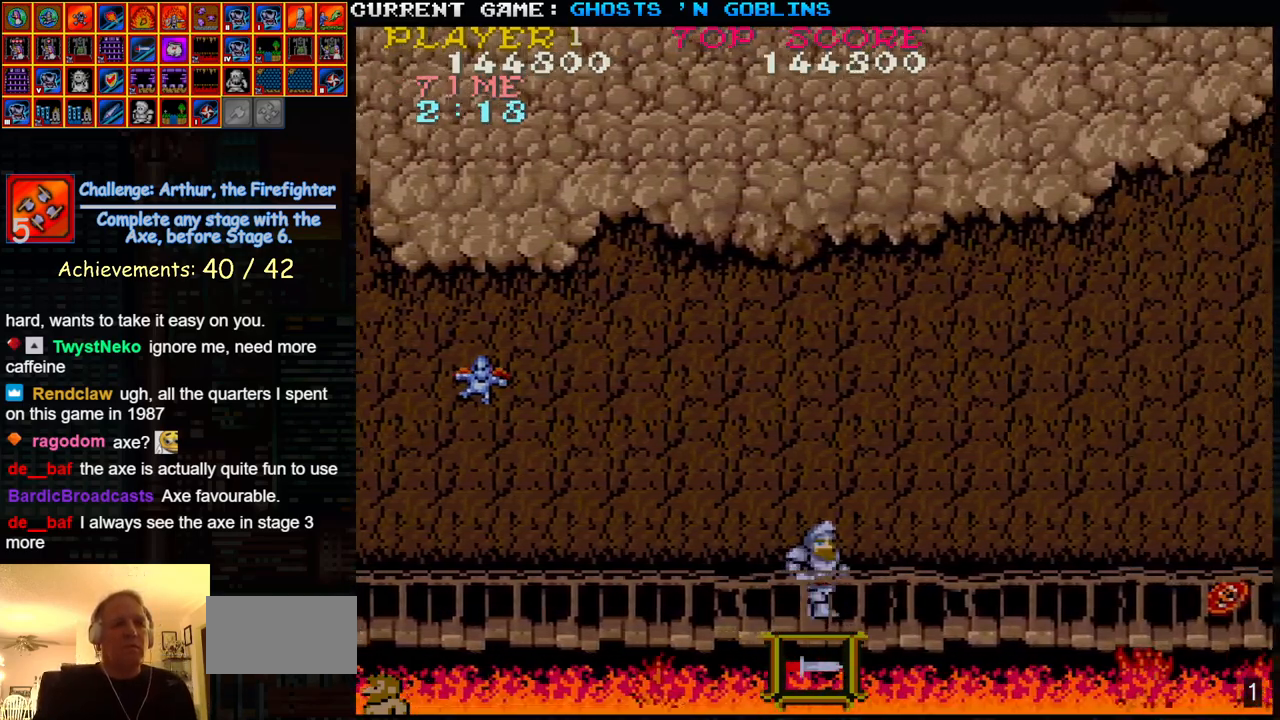
Gameplay with a controller (arcade stick); each line is a JSON object with the inputs held at the frame after it. "events" lists button and stick changes between this image and that frame as [ms after this image, input, new state], when the widget could be followed in between. Not read: L3 R3.
{"buttons": [], "left_stick": "right", "events": [[50, "TRIANGLE", "down"], [183, "TRIANGLE", "up"], [250, "left_stick", "left"], [300, "SQUARE", "down"], [367, "left_stick", "center"], [417, "SQUARE", "up"], [417, "left_stick", "right"]]}
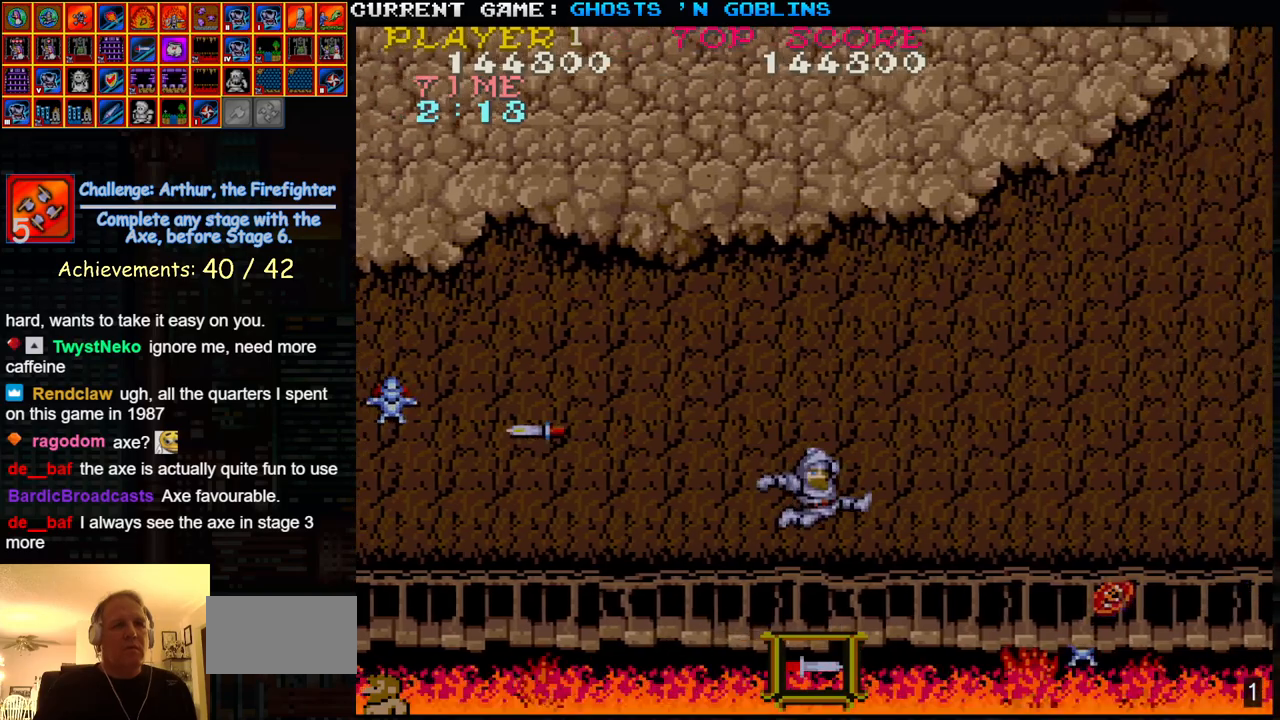
{"buttons": [], "left_stick": "right", "events": [[283, "SQUARE", "down"], [400, "SQUARE", "up"]]}
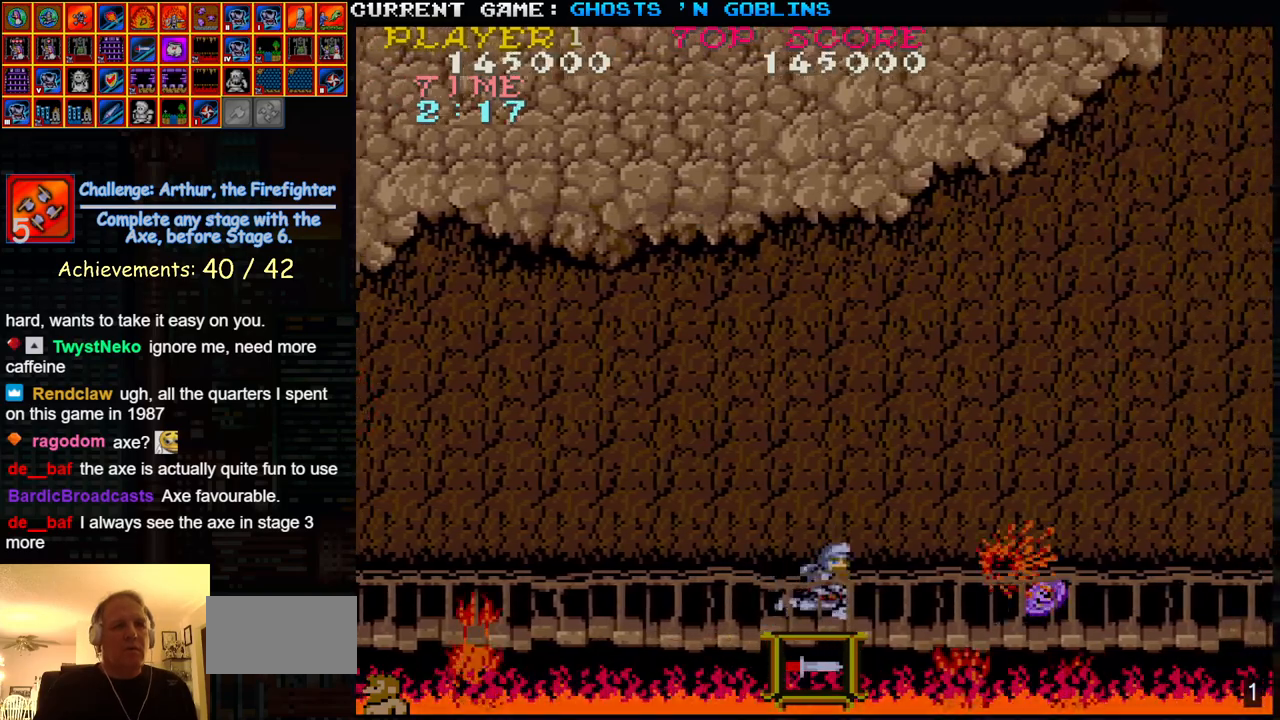
{"buttons": [], "left_stick": "right", "events": [[283, "TRIANGLE", "down"], [433, "TRIANGLE", "up"]]}
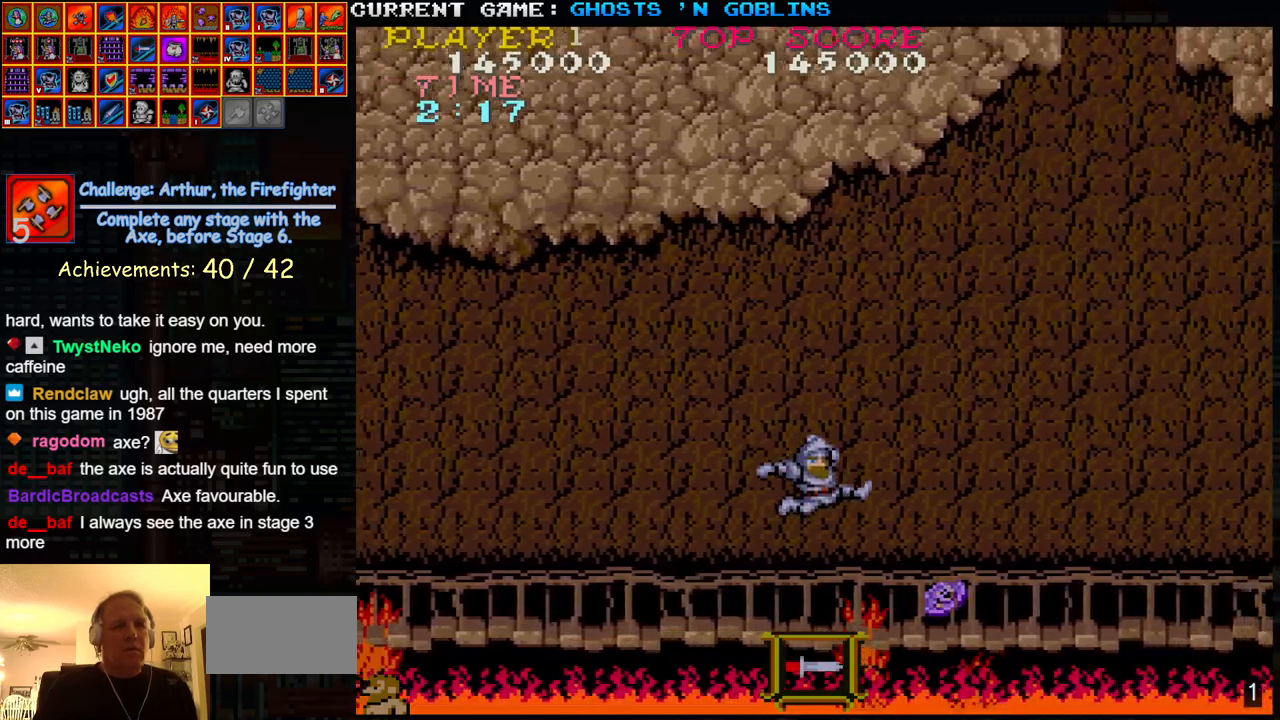
{"buttons": [], "left_stick": "right", "events": []}
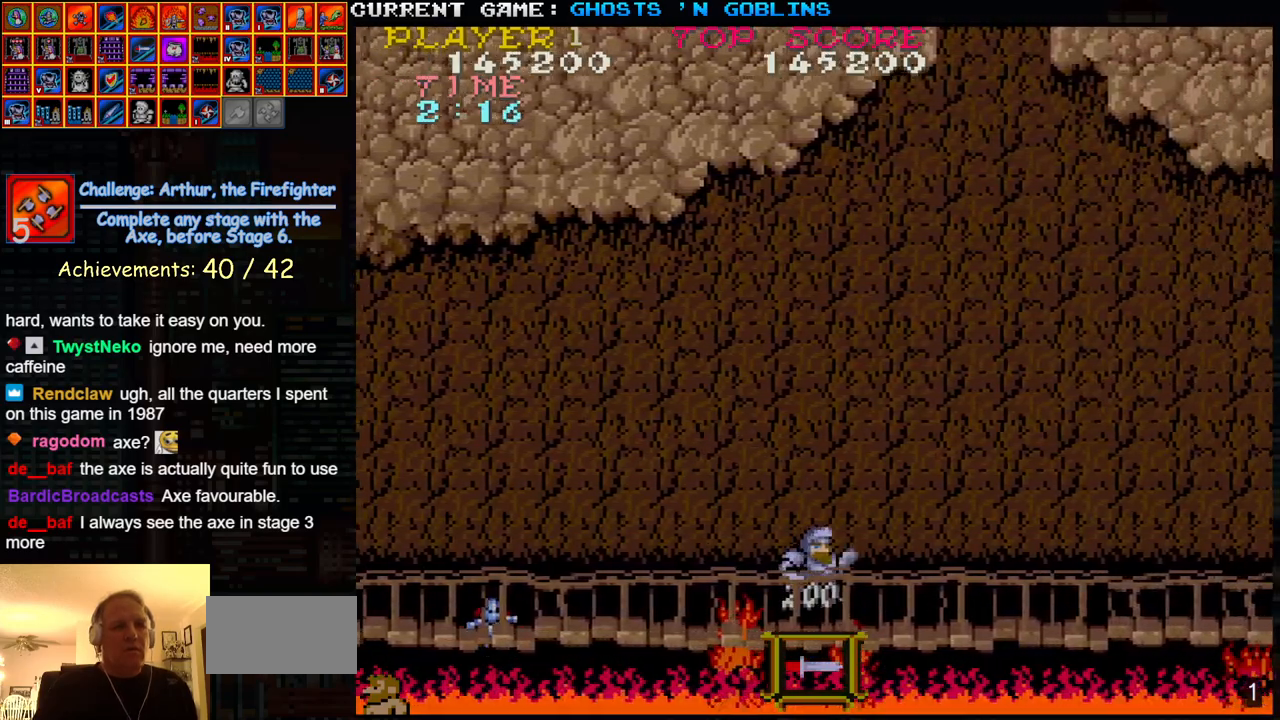
{"buttons": [], "left_stick": "right", "events": [[33, "TRIANGLE", "down"], [183, "TRIANGLE", "up"], [250, "left_stick", "left"], [300, "SQUARE", "down"], [350, "left_stick", "center"], [400, "SQUARE", "up"], [450, "left_stick", "right"]]}
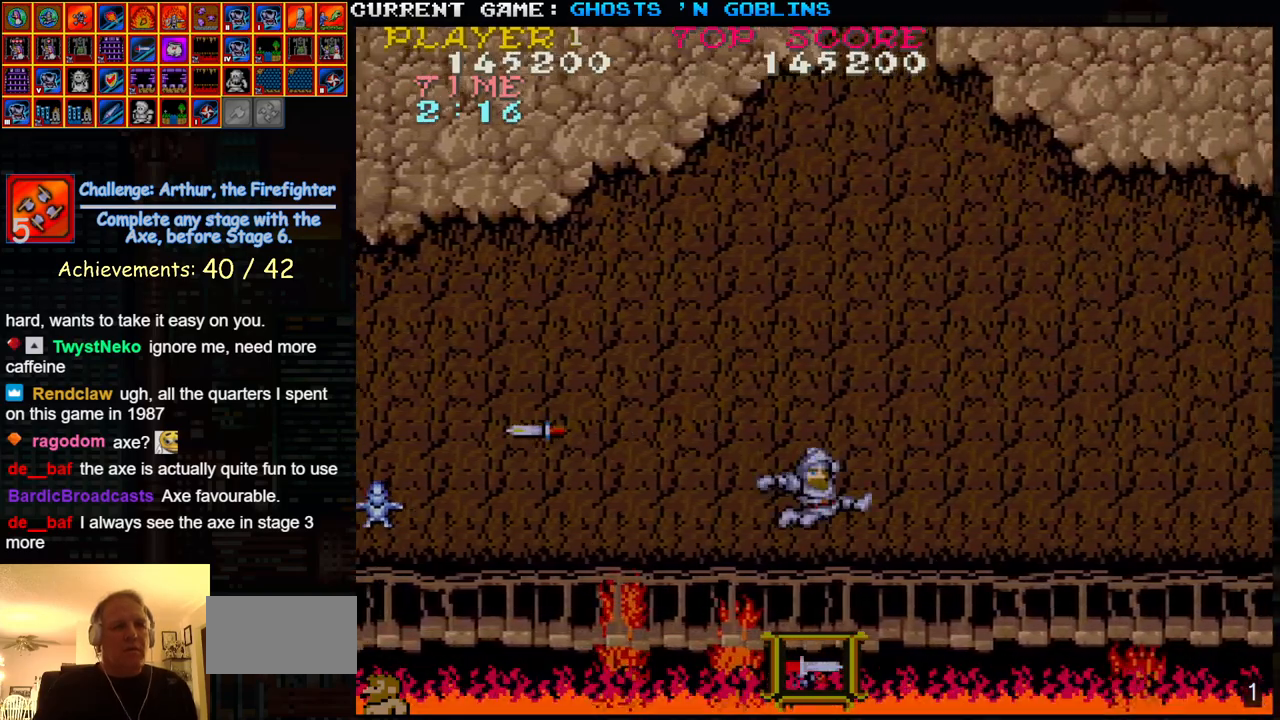
{"buttons": [], "left_stick": "right", "events": []}
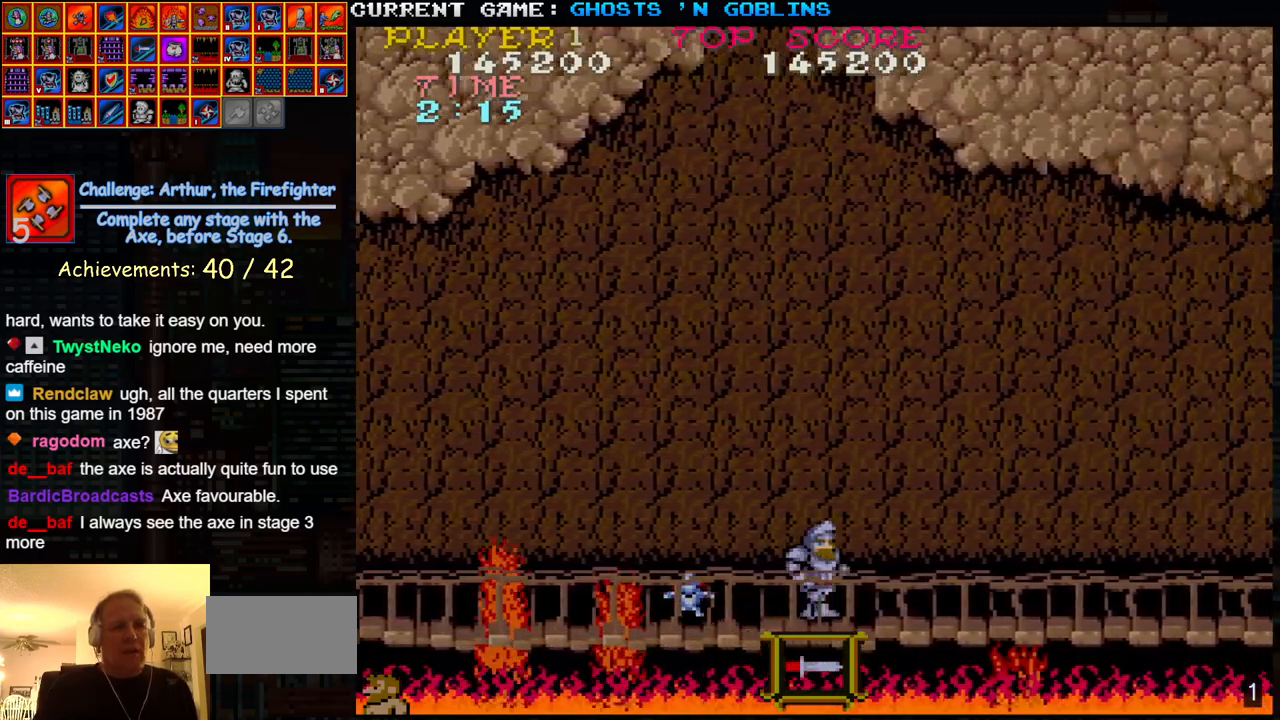
{"buttons": [], "left_stick": "right", "events": []}
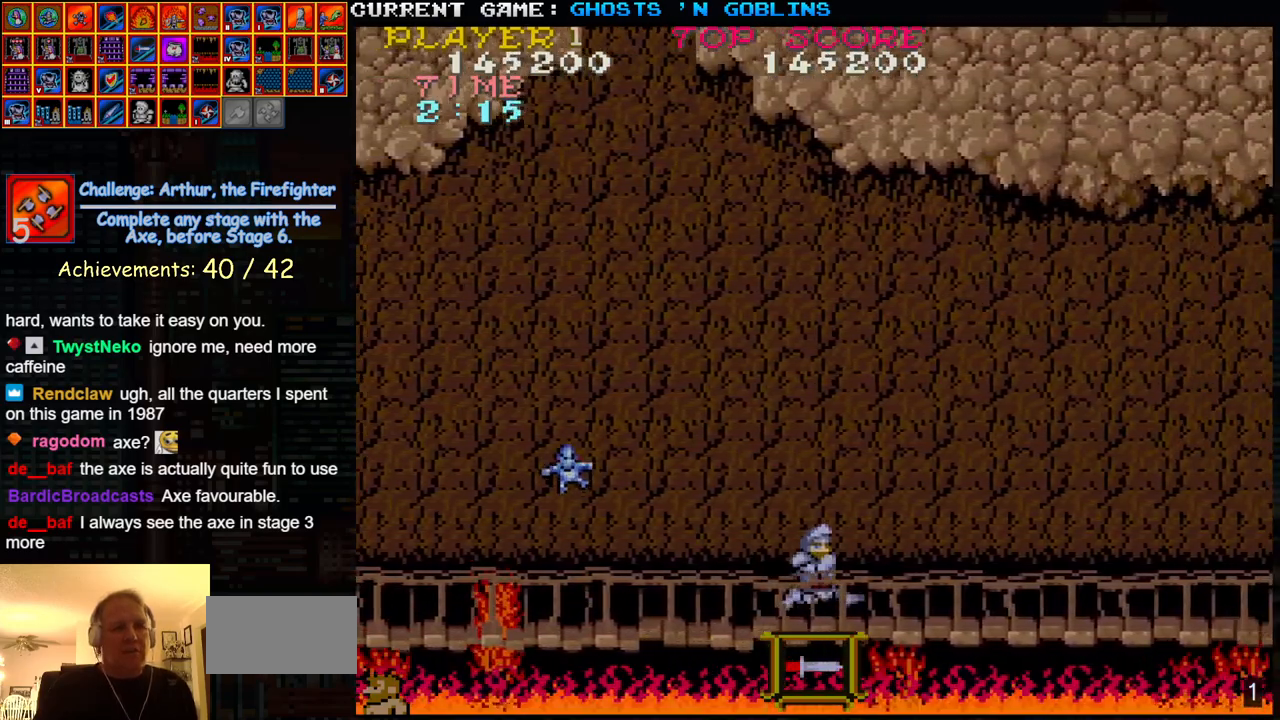
{"buttons": [], "left_stick": "right", "events": [[67, "TRIANGLE", "down"], [250, "TRIANGLE", "up"], [250, "left_stick", "left"], [317, "SQUARE", "down"], [367, "left_stick", "center"], [450, "SQUARE", "up"], [450, "left_stick", "right"]]}
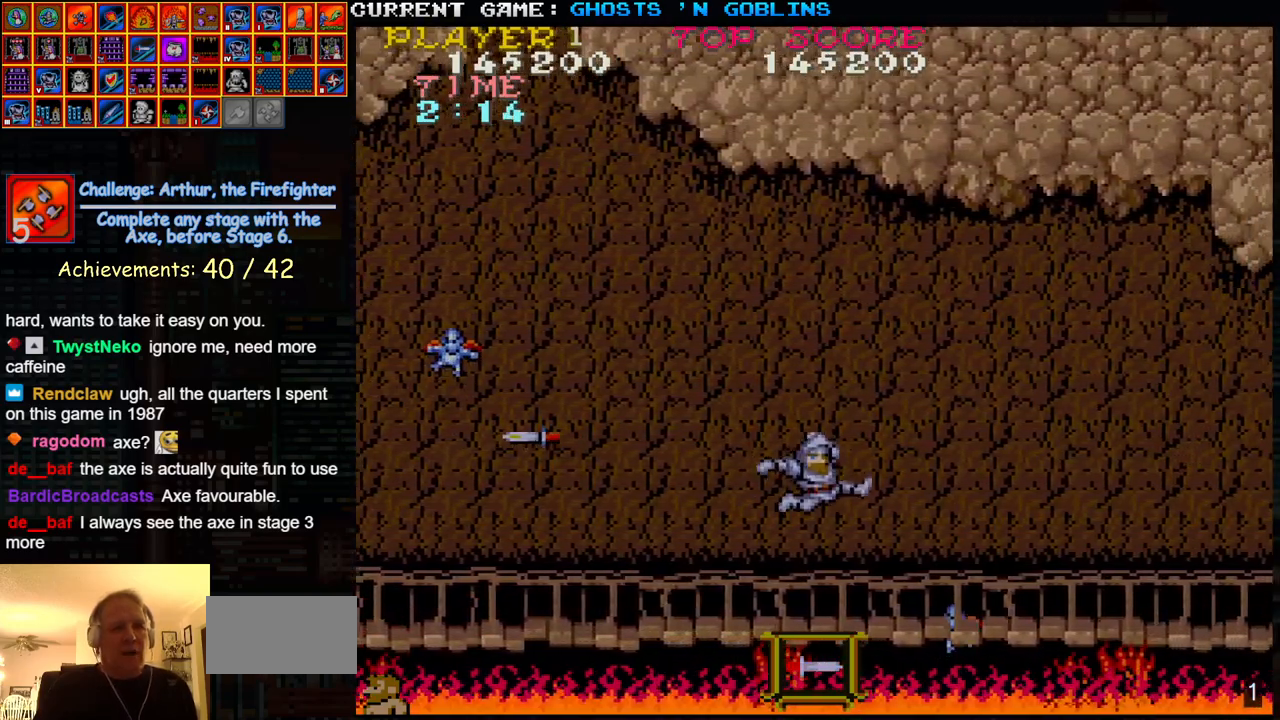
{"buttons": [], "left_stick": "right", "events": [[283, "SQUARE", "down"], [400, "SQUARE", "up"]]}
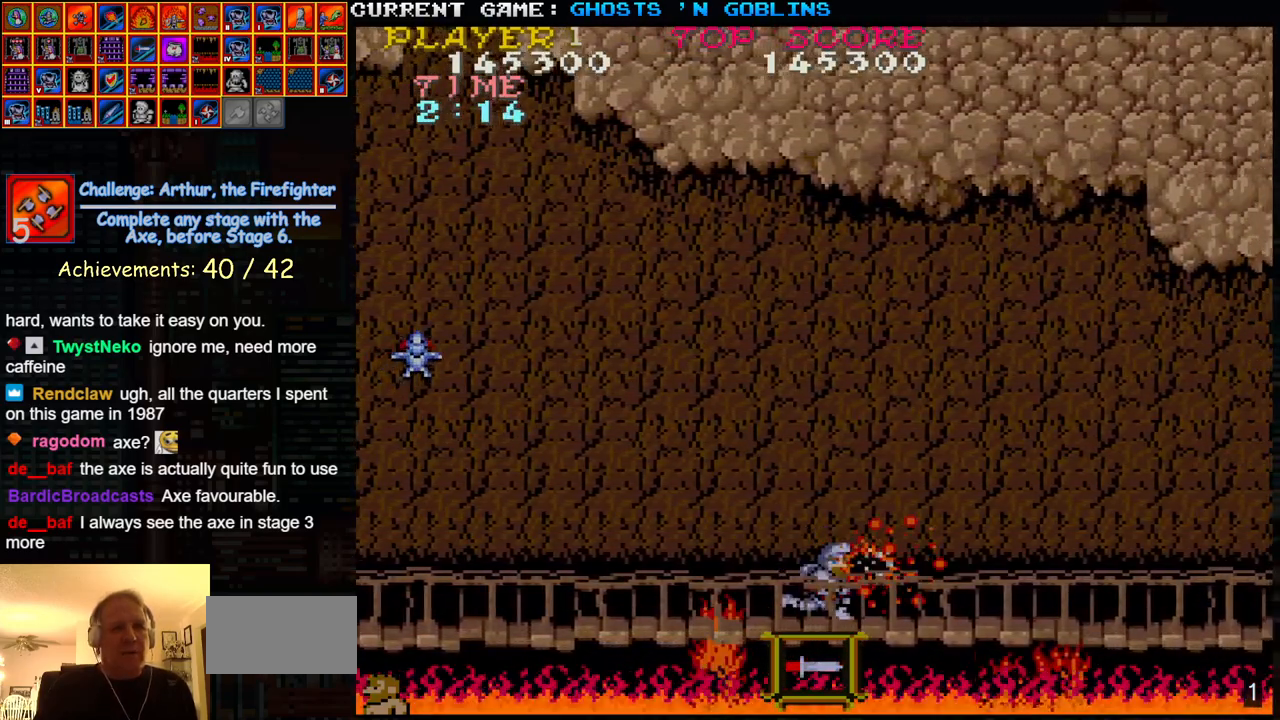
{"buttons": [], "left_stick": "right", "events": []}
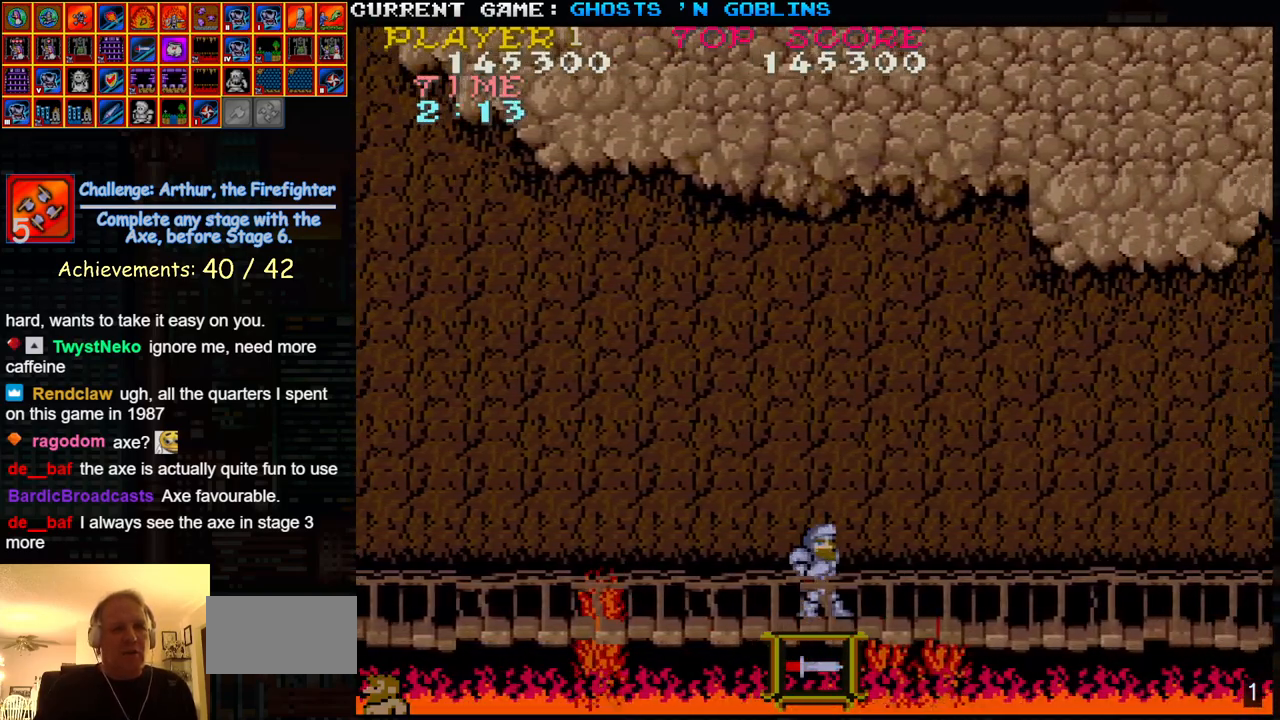
{"buttons": [], "left_stick": "right", "events": [[217, "TRIANGLE", "down"], [333, "TRIANGLE", "up"]]}
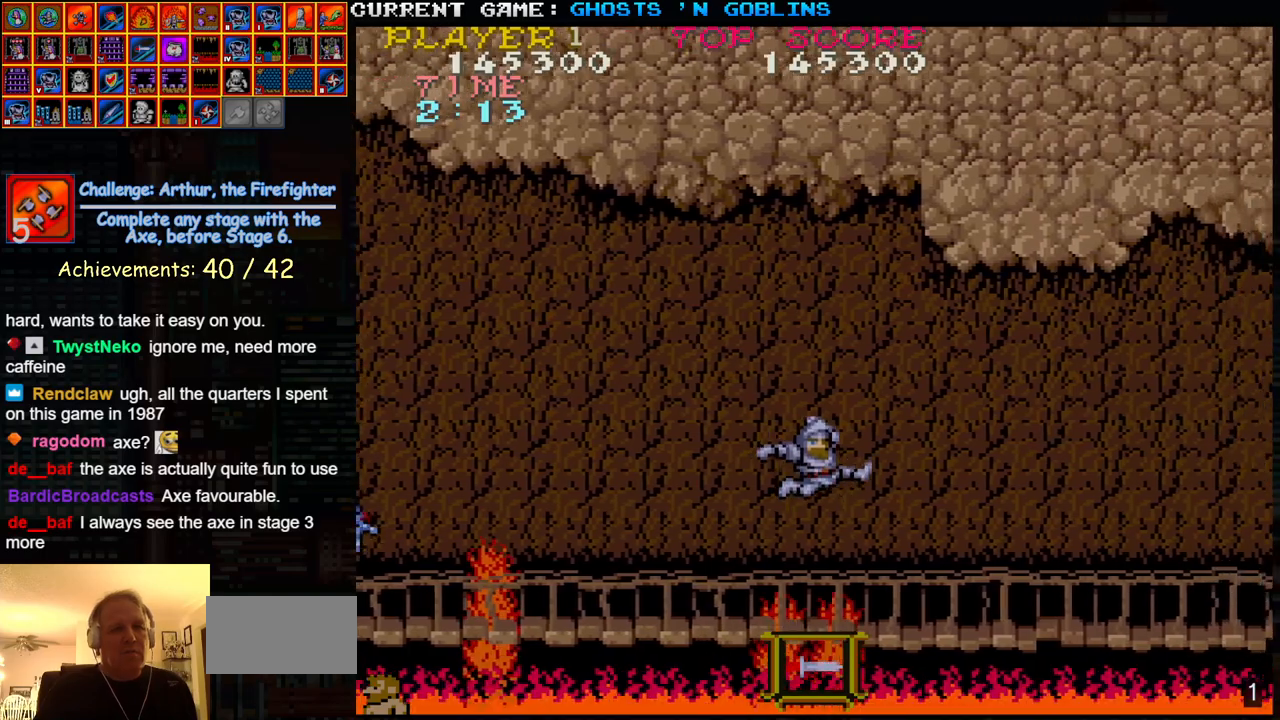
{"buttons": [], "left_stick": "right", "events": []}
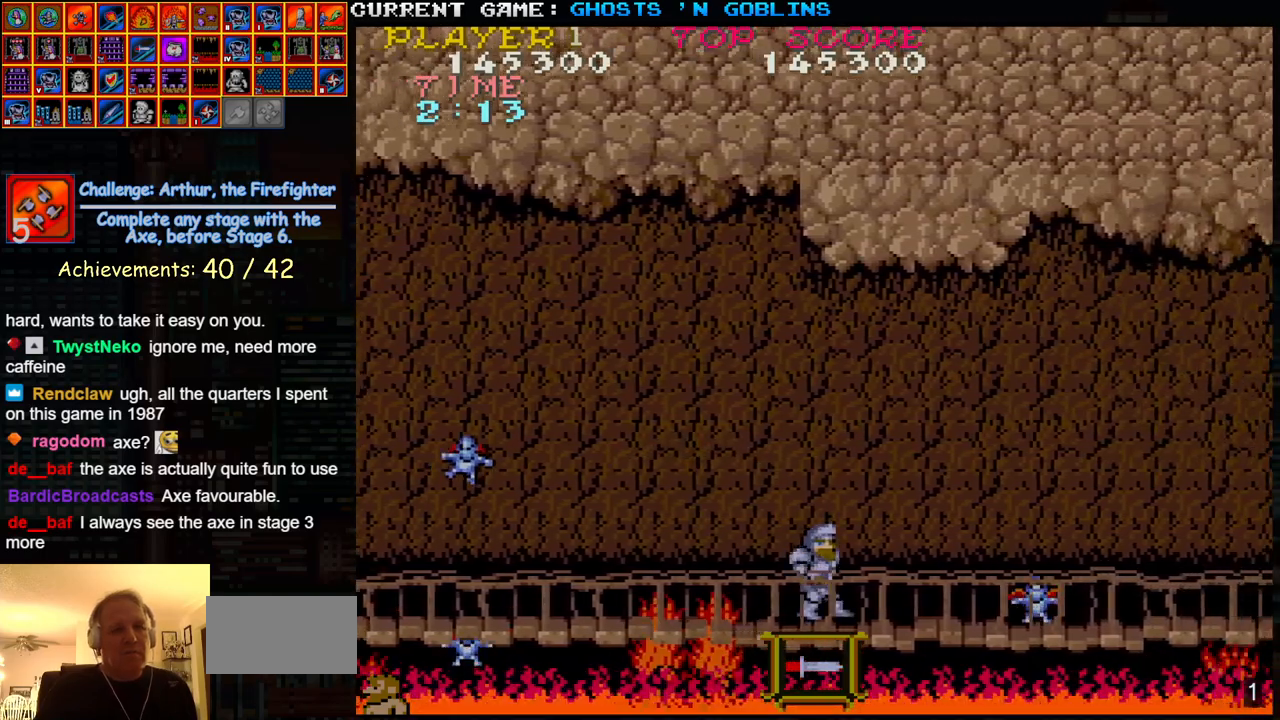
{"buttons": ["SQUARE"], "left_stick": "right", "events": [[100, "TRIANGLE", "down"], [167, "TRIANGLE", "up"], [483, "SQUARE", "down"]]}
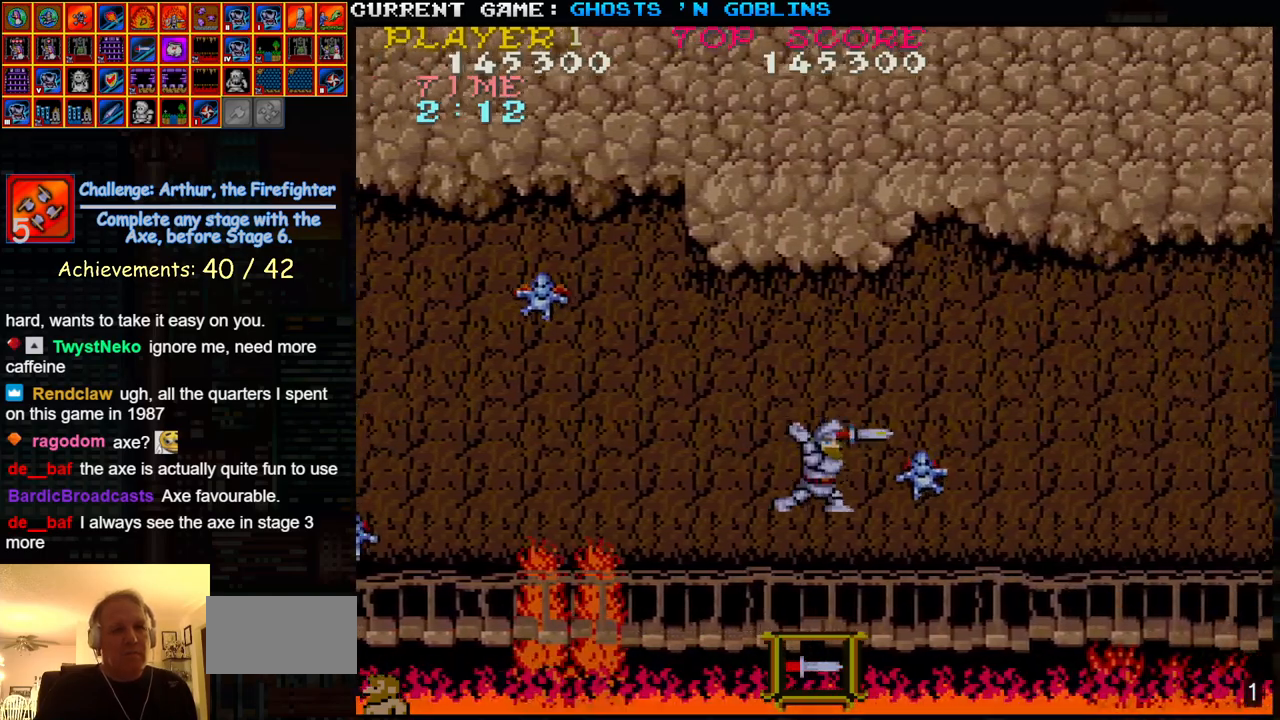
{"buttons": [], "left_stick": "right", "events": [[83, "SQUARE", "up"]]}
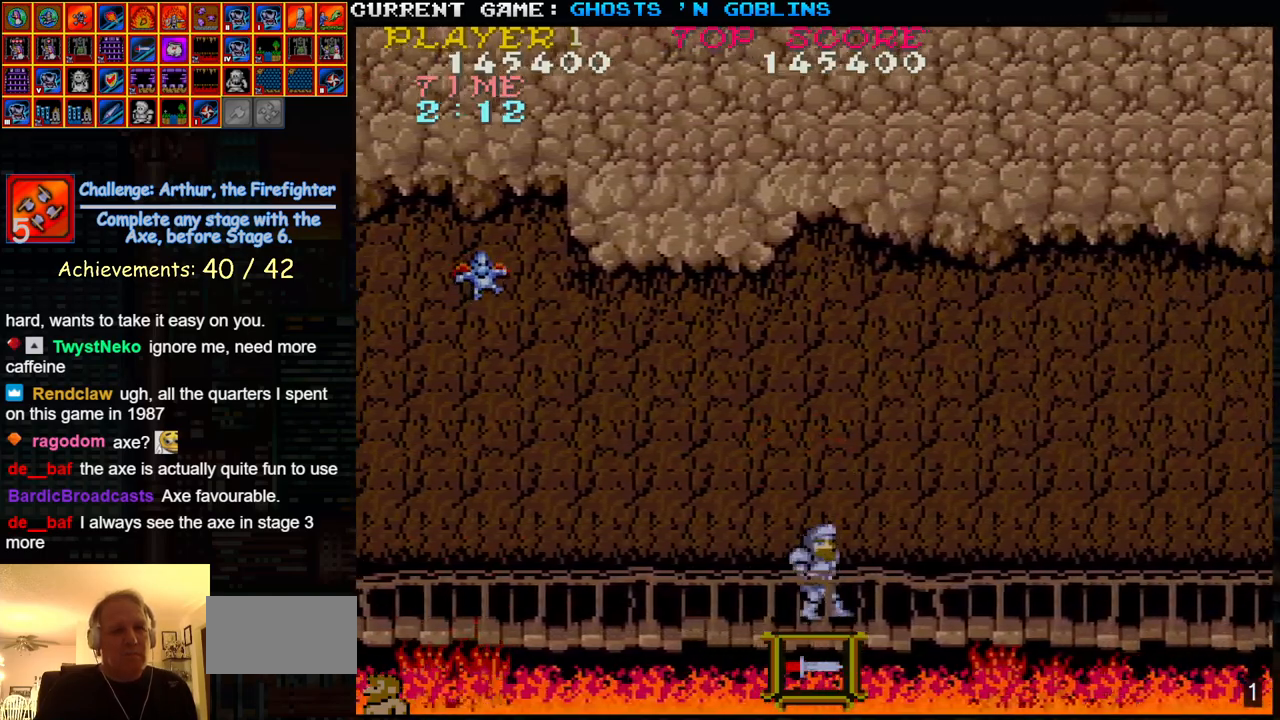
{"buttons": ["TRIANGLE"], "left_stick": "right", "events": [[500, "TRIANGLE", "down"]]}
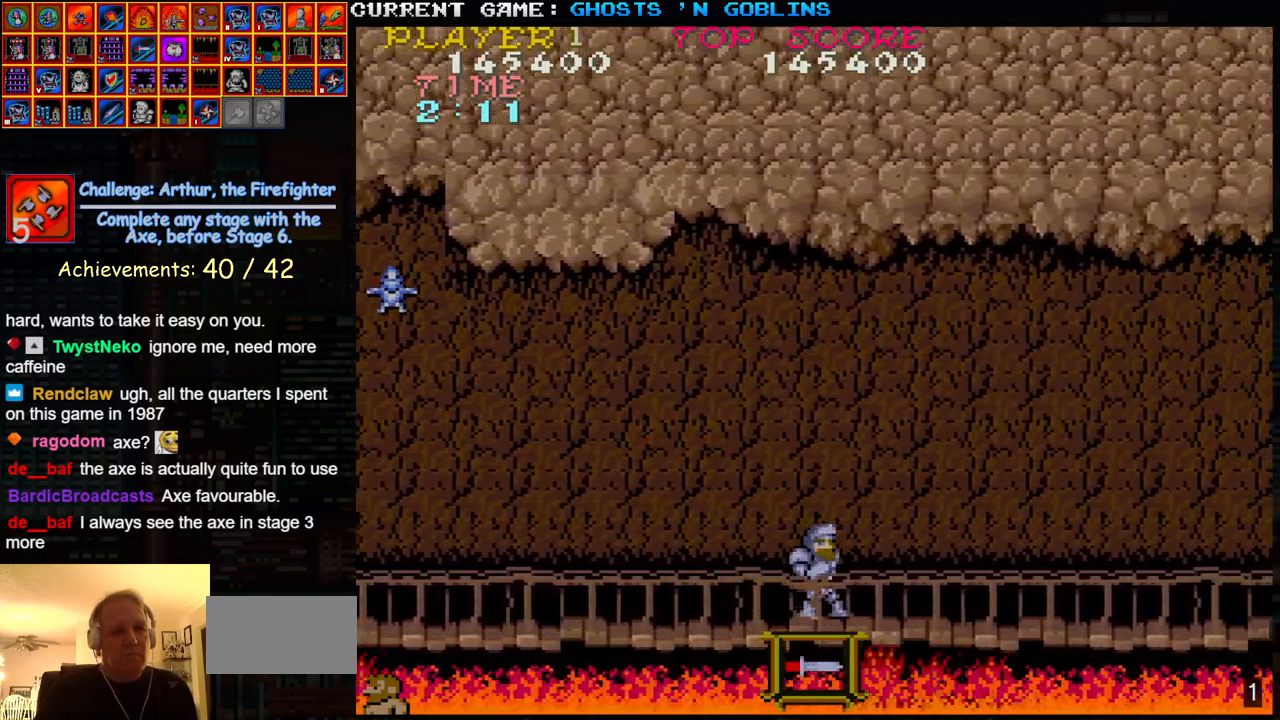
{"buttons": [], "left_stick": "right", "events": [[150, "TRIANGLE", "up"]]}
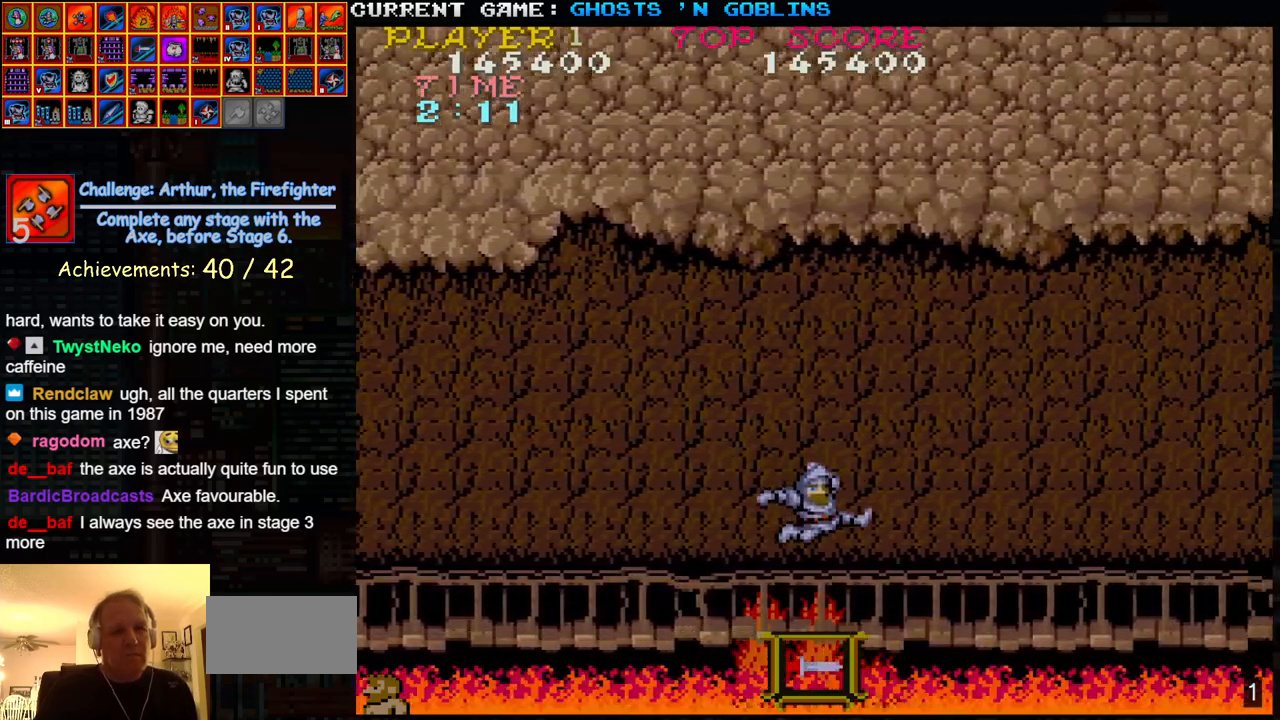
{"buttons": [], "left_stick": "right", "events": [[150, "TRIANGLE", "down"], [267, "TRIANGLE", "up"]]}
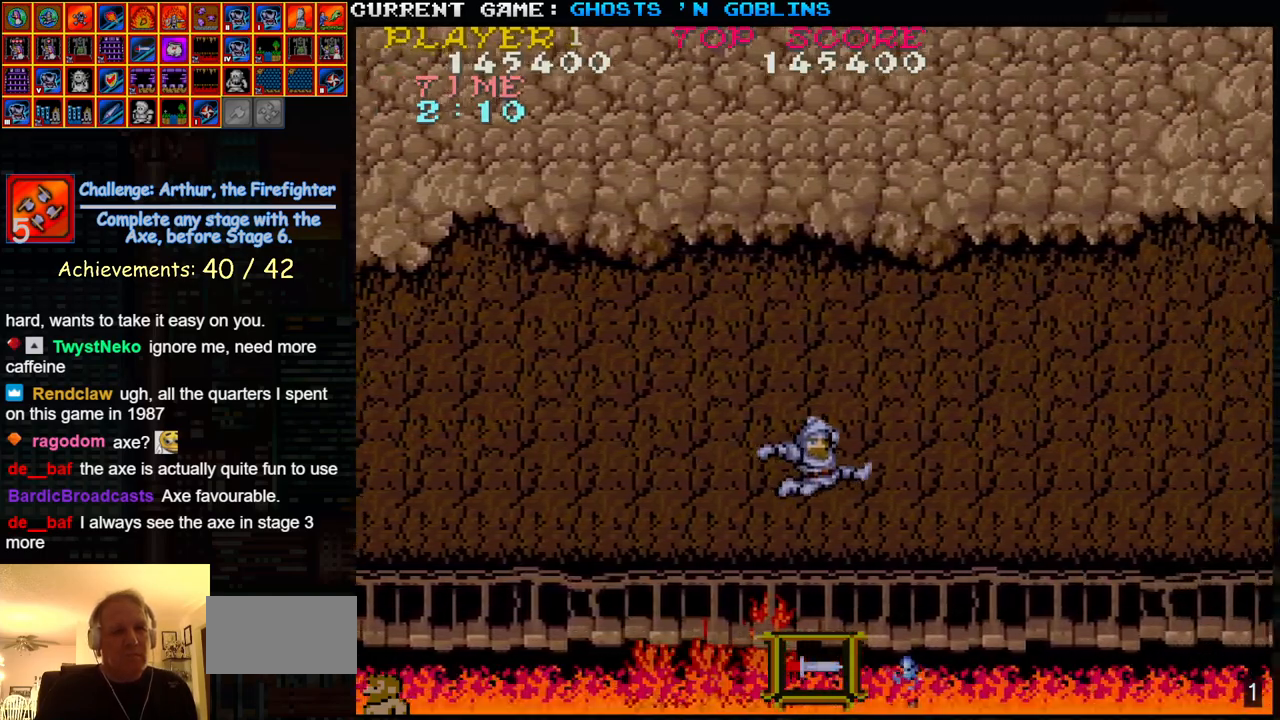
{"buttons": ["TRIANGLE"], "left_stick": "right", "events": [[467, "TRIANGLE", "down"]]}
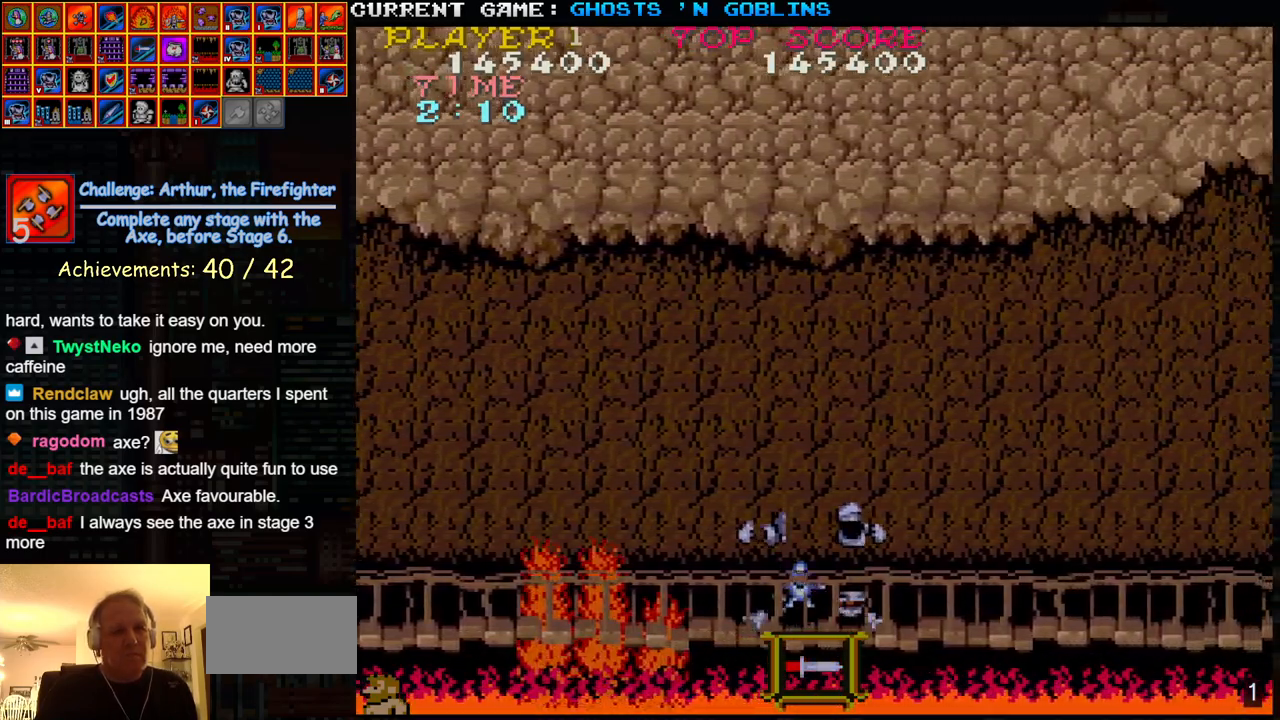
{"buttons": [], "left_stick": "right", "events": [[133, "TRIANGLE", "up"]]}
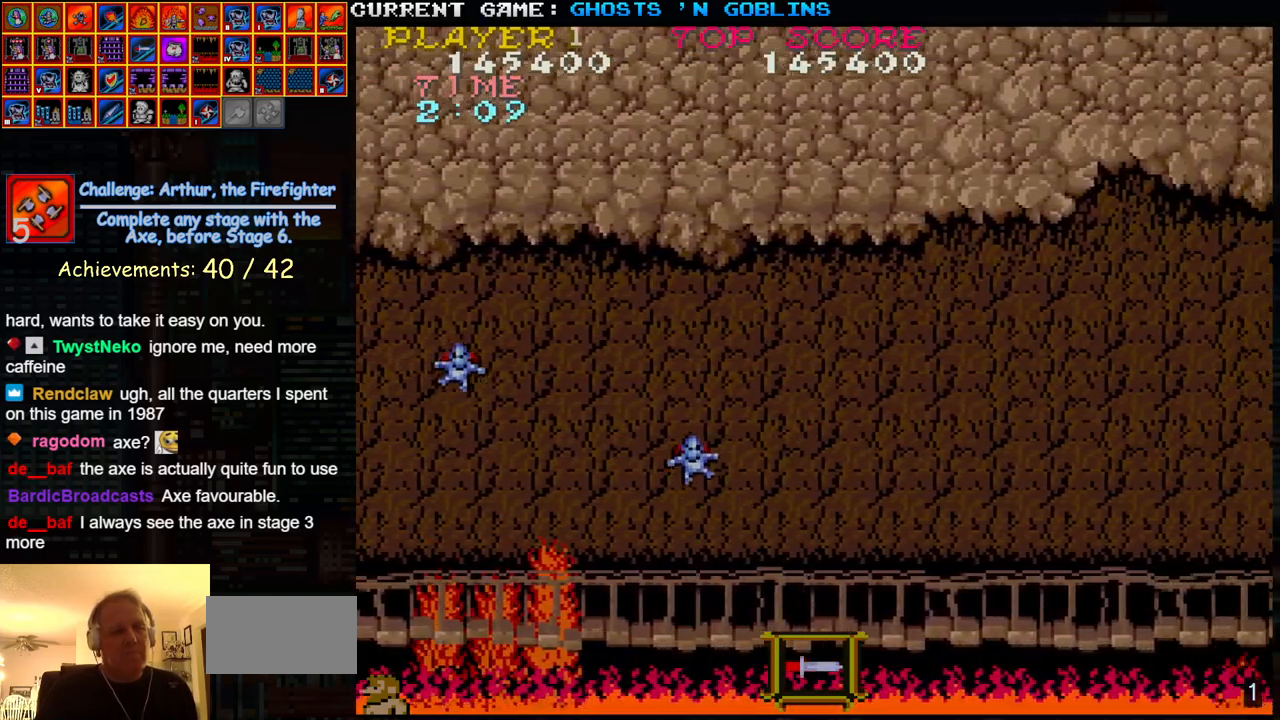
{"buttons": [], "left_stick": "right", "events": []}
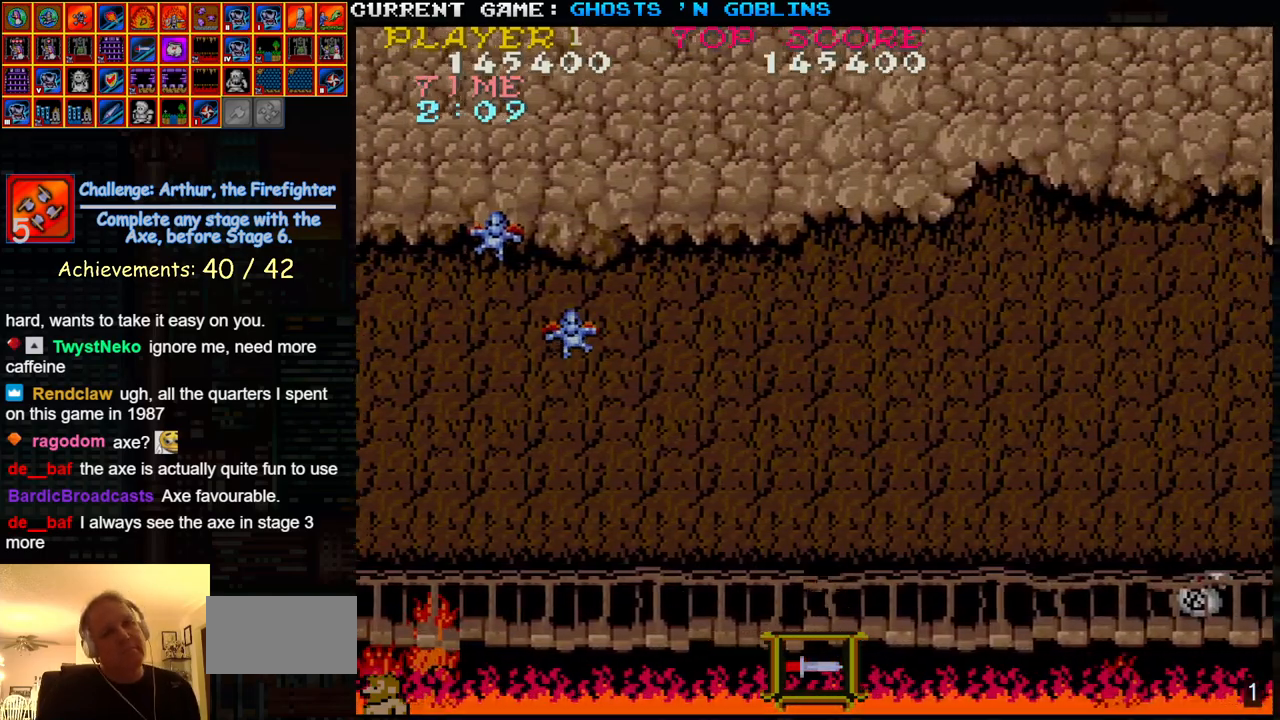
{"buttons": [], "left_stick": "right", "events": []}
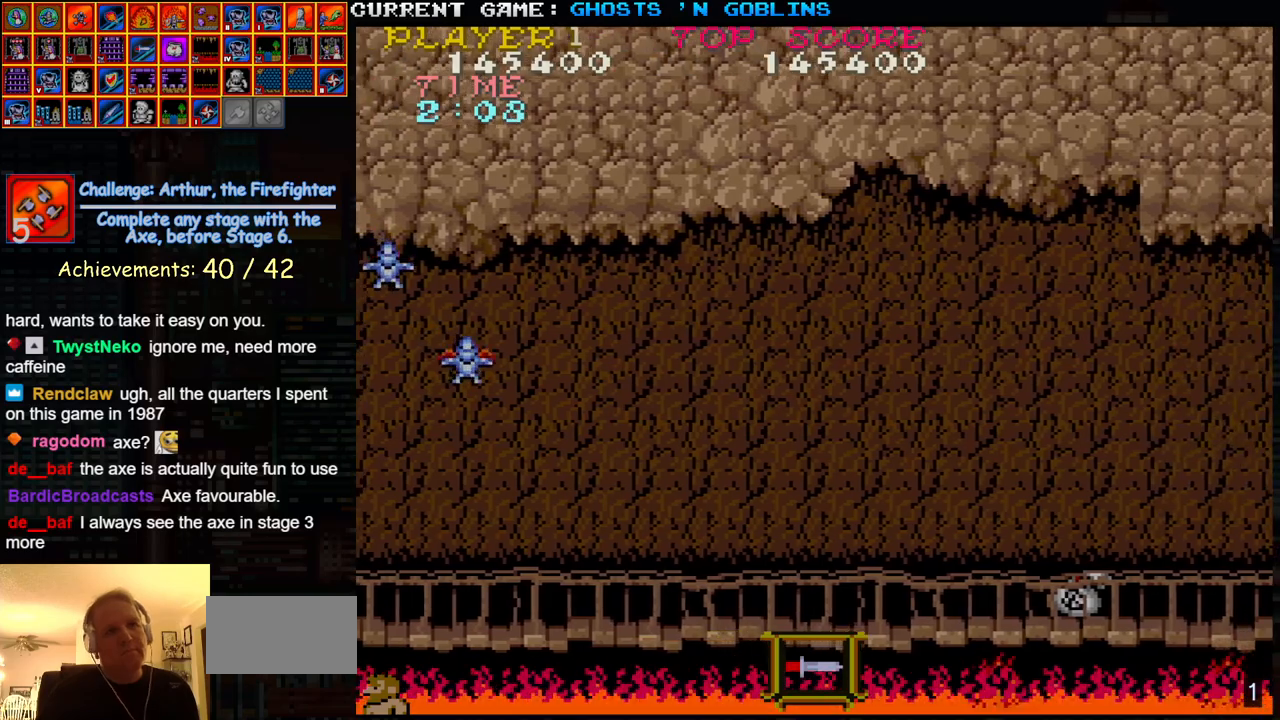
{"buttons": [], "left_stick": "right", "events": []}
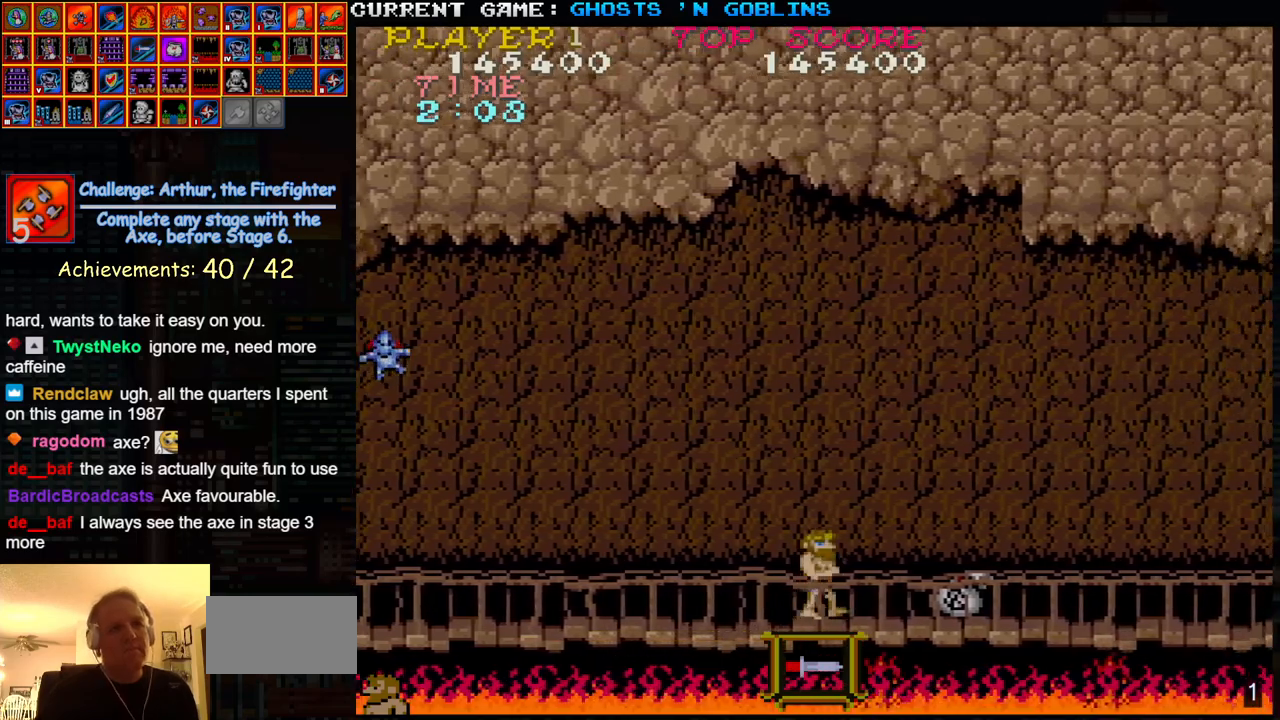
{"buttons": [], "left_stick": "right", "events": [[33, "TRIANGLE", "down"], [167, "left_stick", "left"], [183, "TRIANGLE", "up"], [217, "SQUARE", "down"], [267, "left_stick", "center"], [333, "SQUARE", "up"], [333, "left_stick", "right"]]}
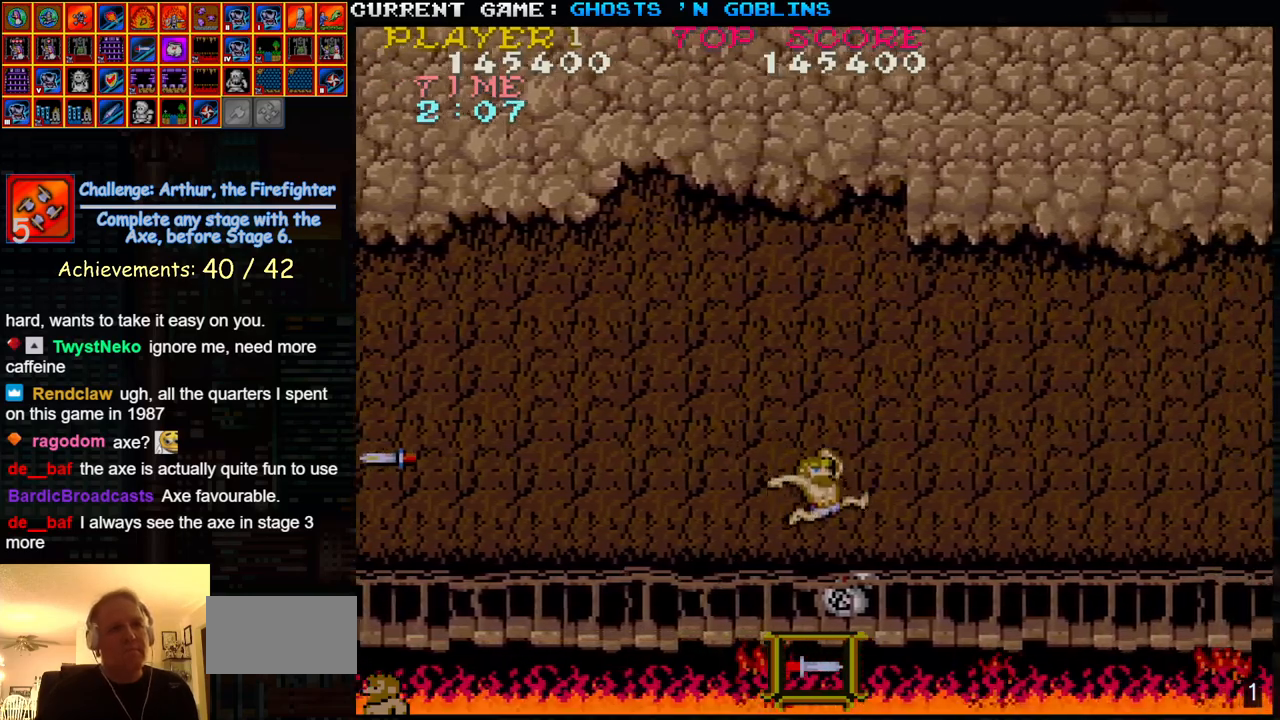
{"buttons": ["TRIANGLE"], "left_stick": "right", "events": [[500, "TRIANGLE", "down"]]}
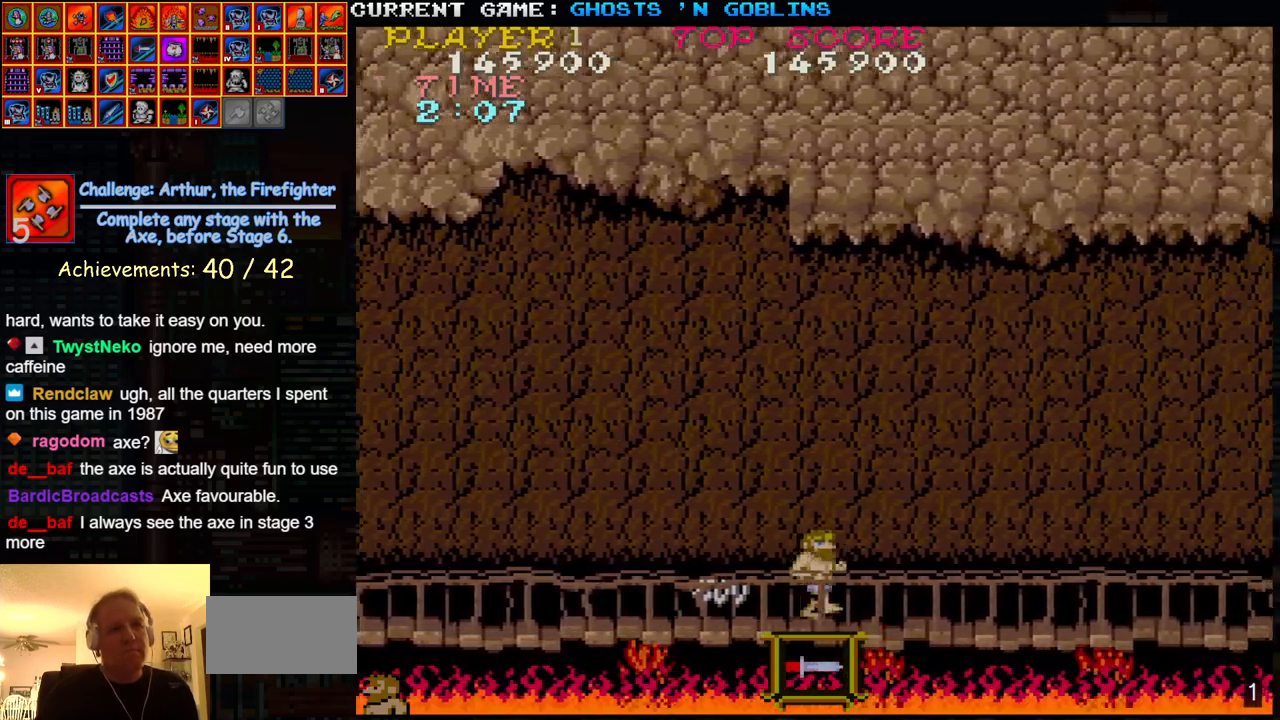
{"buttons": [], "left_stick": "right", "events": [[167, "TRIANGLE", "up"], [167, "left_stick", "left"], [200, "SQUARE", "down"], [267, "left_stick", "center"], [283, "SQUARE", "up"], [333, "left_stick", "right"]]}
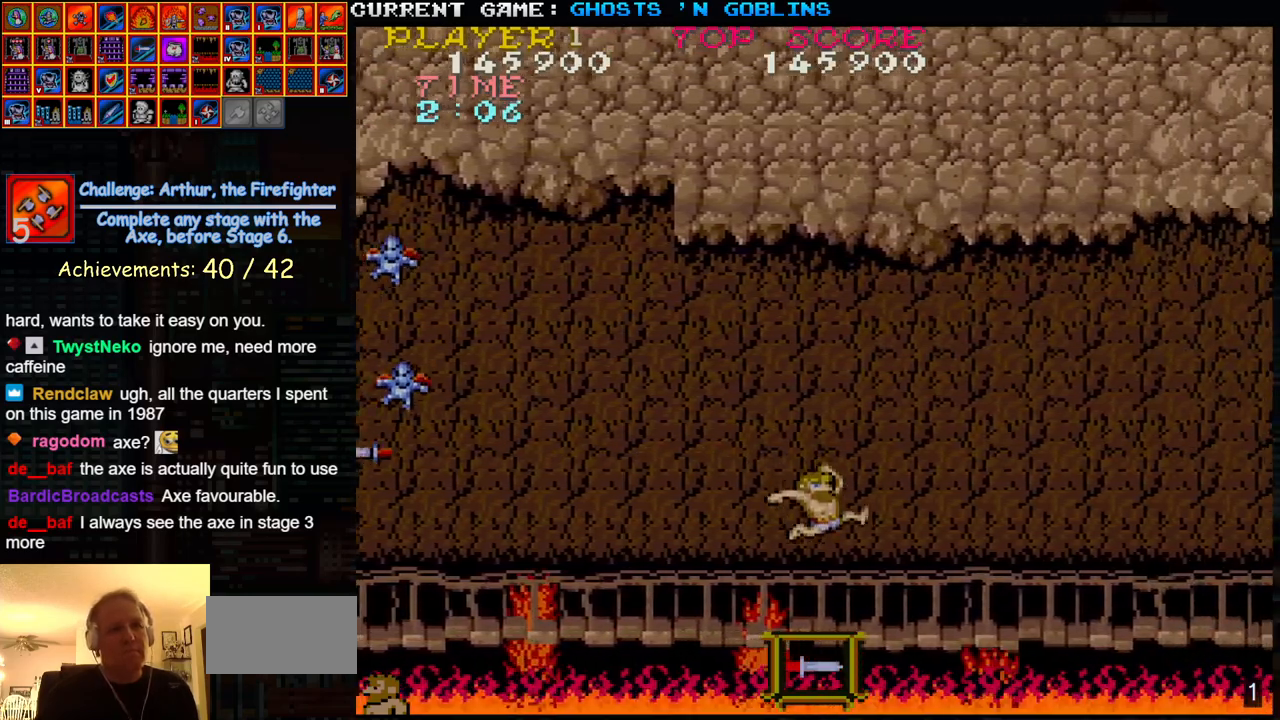
{"buttons": ["TRIANGLE"], "left_stick": "right", "events": [[483, "TRIANGLE", "down"]]}
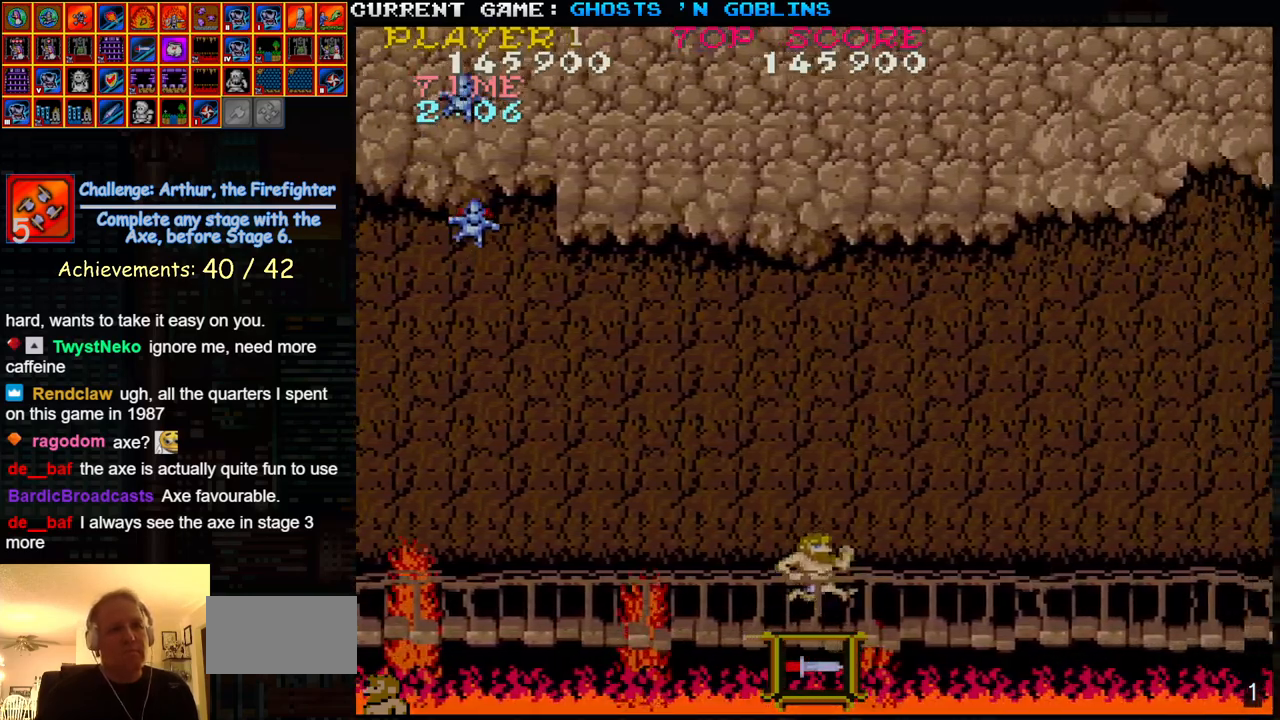
{"buttons": [], "left_stick": "right", "events": [[133, "left_stick", "left"], [150, "TRIANGLE", "up"], [183, "SQUARE", "down"], [283, "left_stick", "right"], [300, "SQUARE", "up"]]}
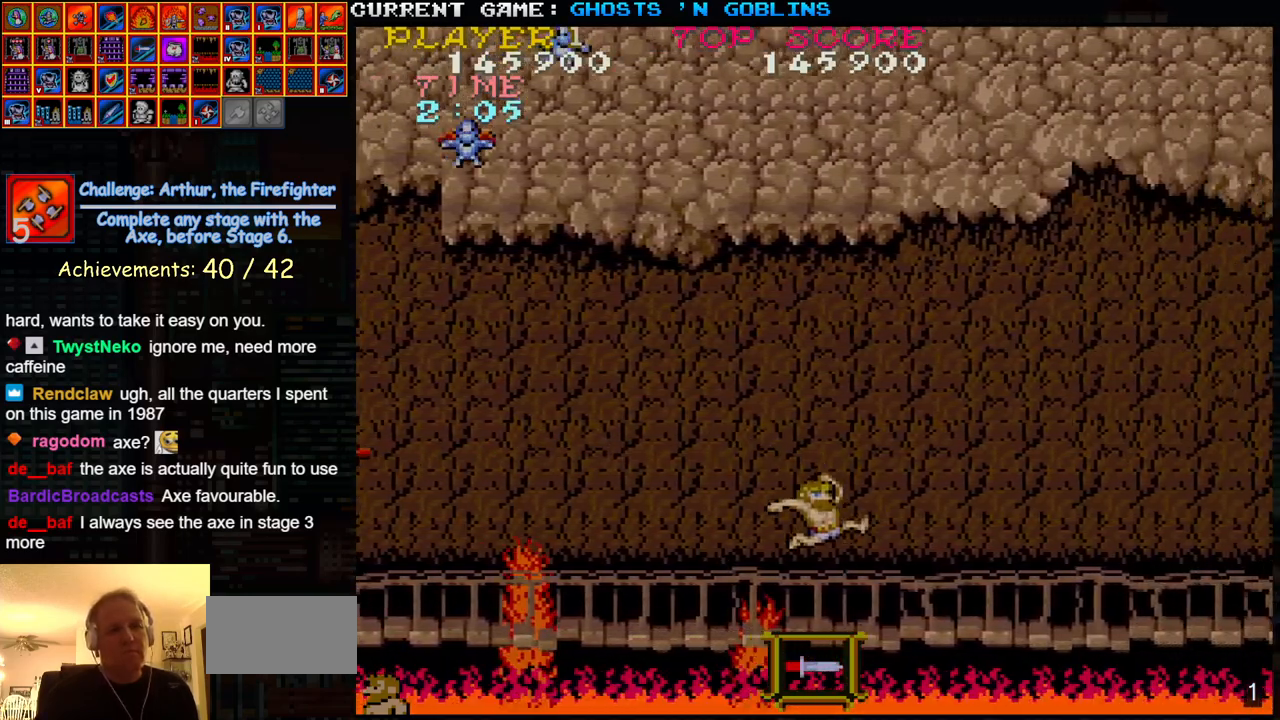
{"buttons": [], "left_stick": "right", "events": []}
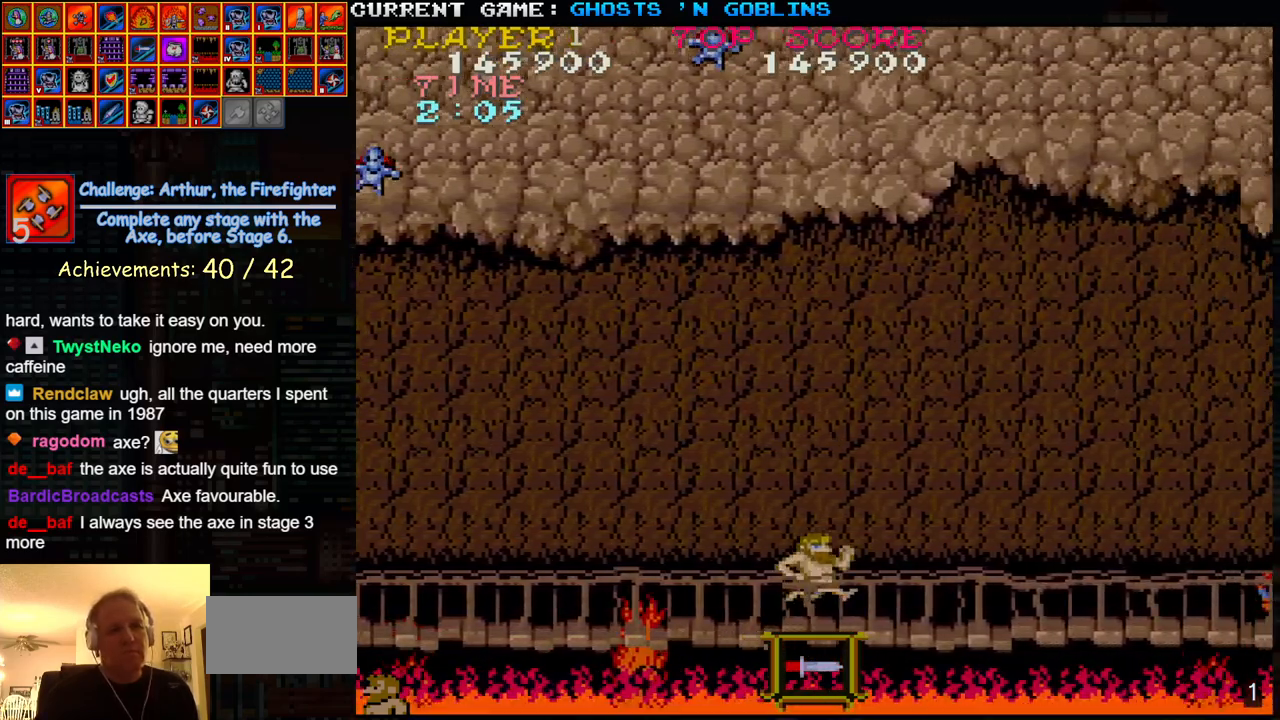
{"buttons": [], "left_stick": "right", "events": []}